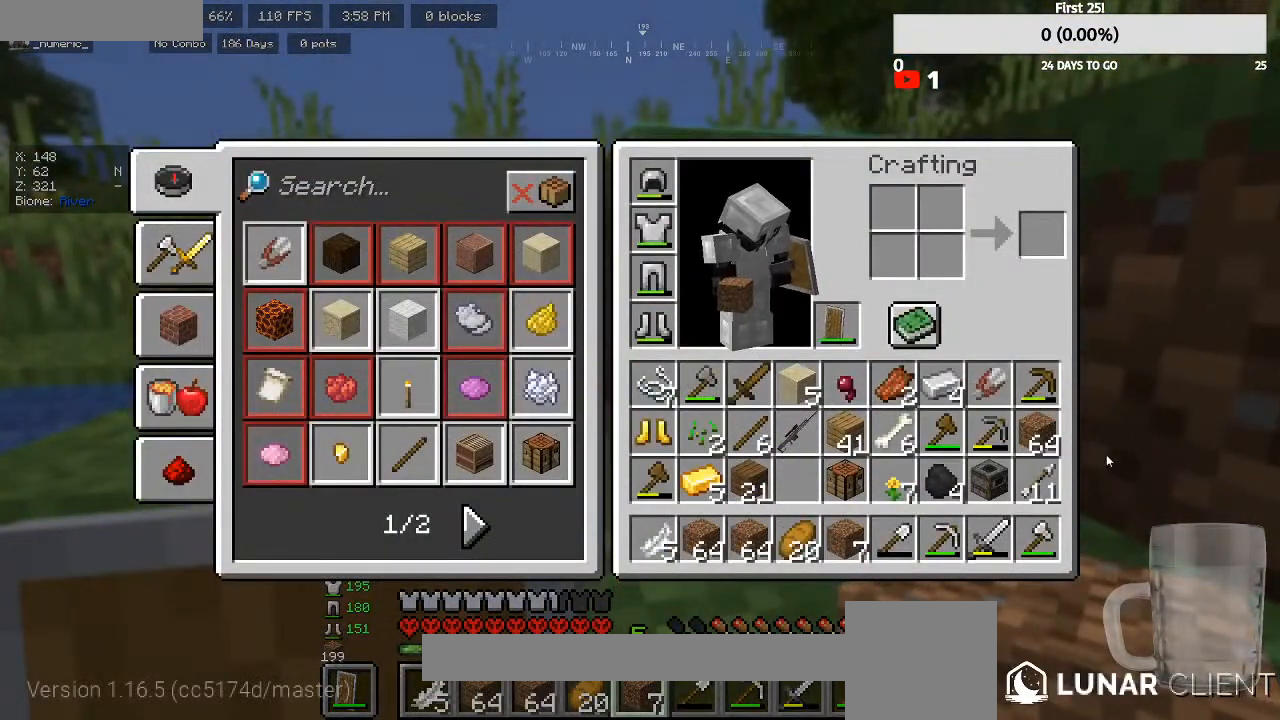
Gameplay with keyboard and mouse; each line is a JSON object with the keys and mouse buttons held at the frame after it. "events" lists presses ("down") and releases ("up") of "a", "d", "s", "w", "mouse_left" and "mouse_right" between this image and that frame as [ms after this image, input, new state], when the widget could be followed in between. "mouse_left", "mouse_right" = the "left", "right" buttons of the "mouse" list. No other keys are recorded. Fast repeated clicks can show as one long hold. Mouse movement is not recorded.
{"keys": [], "mouse": [], "events": []}
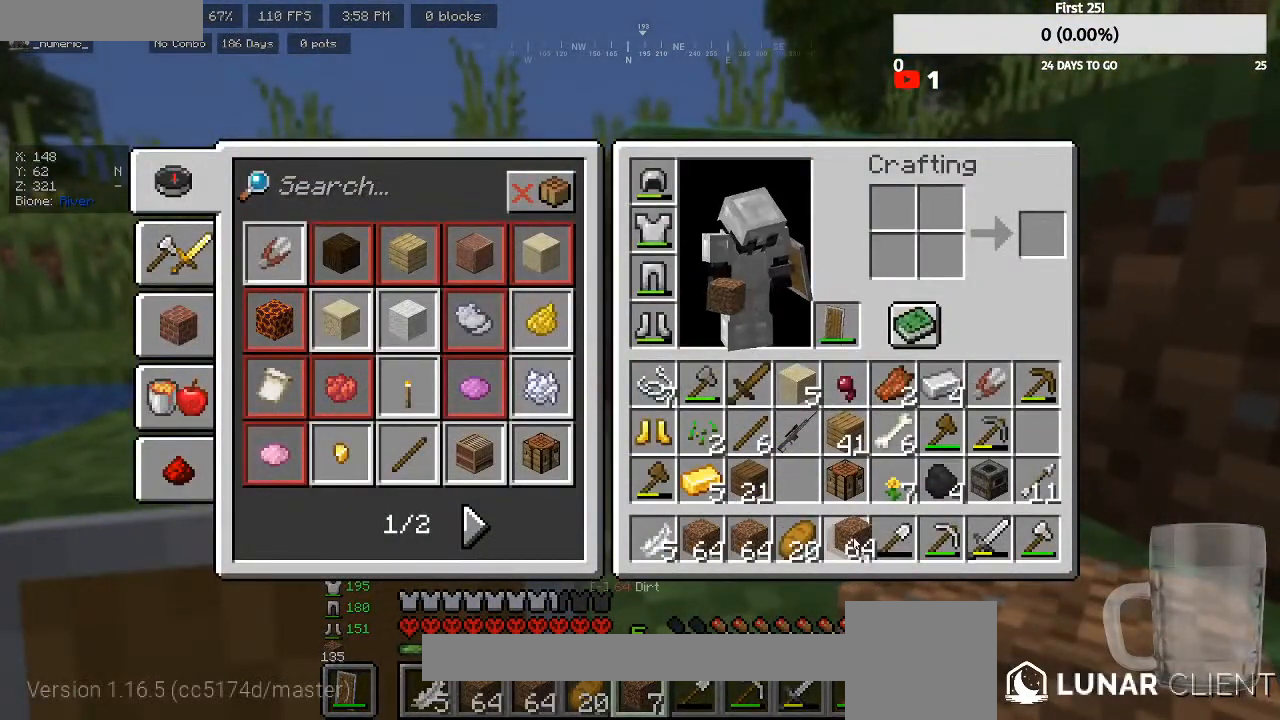
{"keys": [], "mouse": [], "events": []}
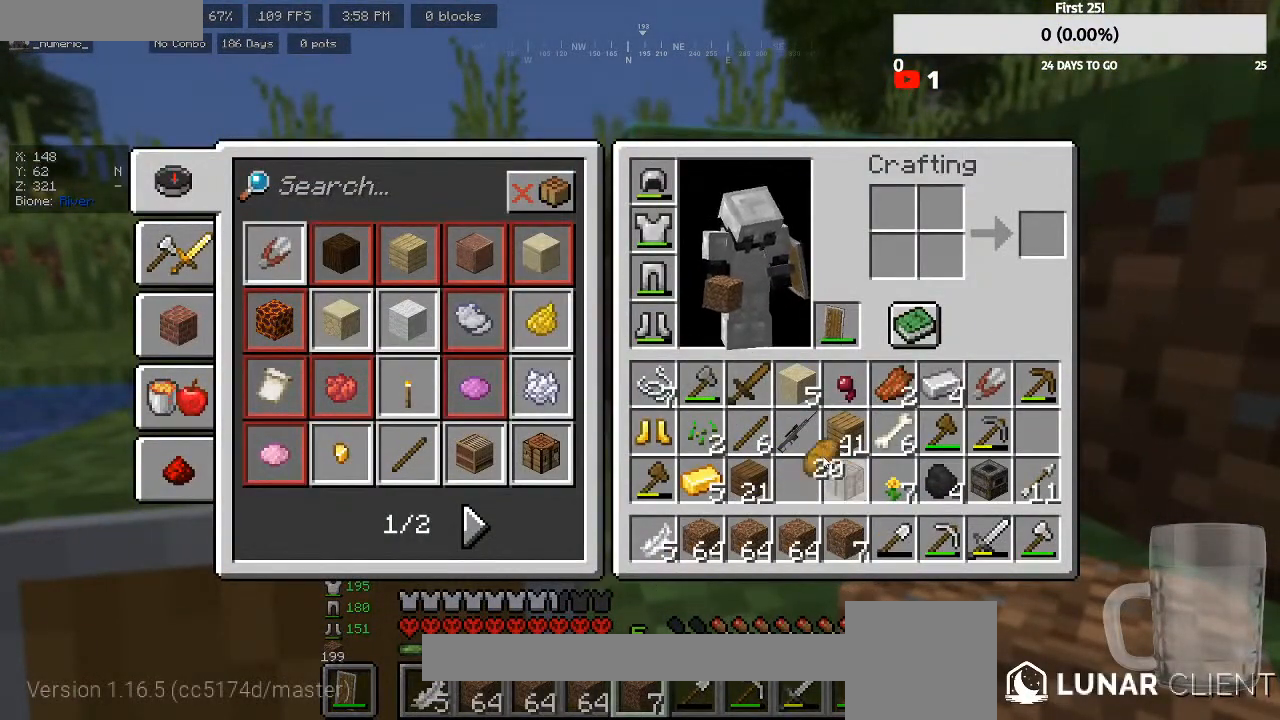
{"keys": ["w"], "mouse": [], "events": [[367, "w", "down"]]}
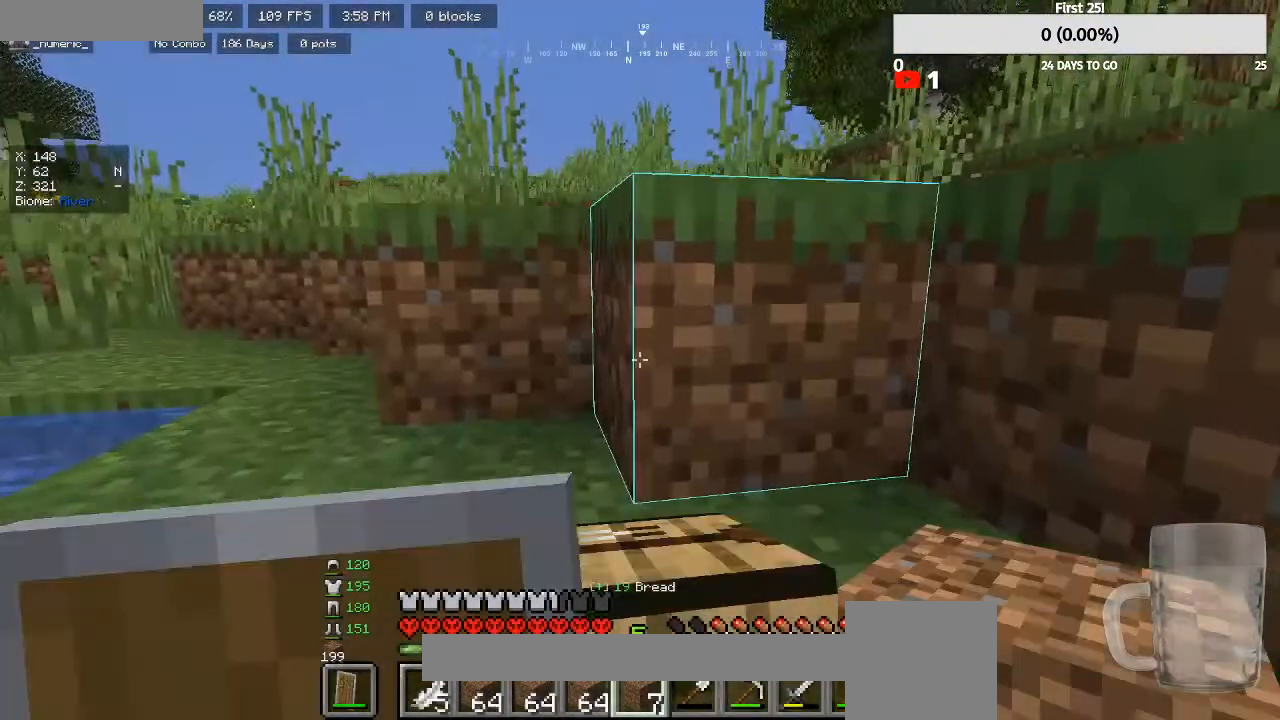
{"keys": ["w"], "mouse": [], "events": []}
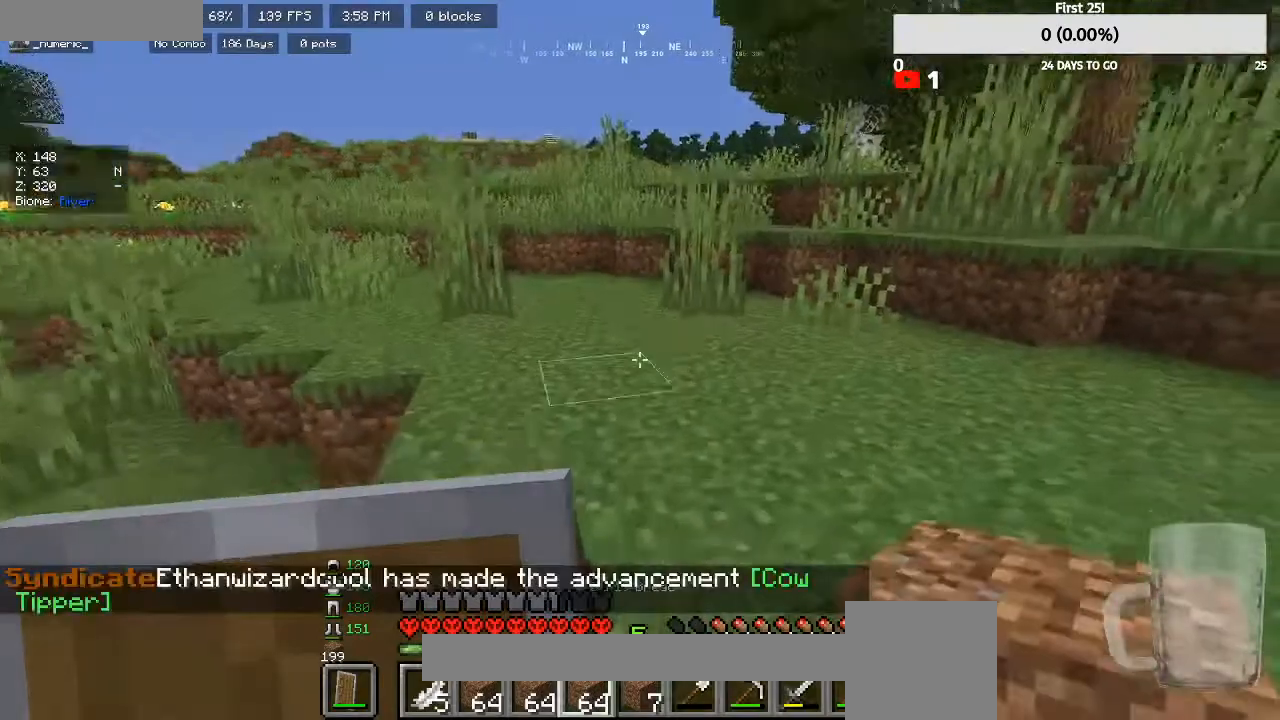
{"keys": ["s"], "mouse": [], "events": [[133, "w", "up"], [467, "s", "down"]]}
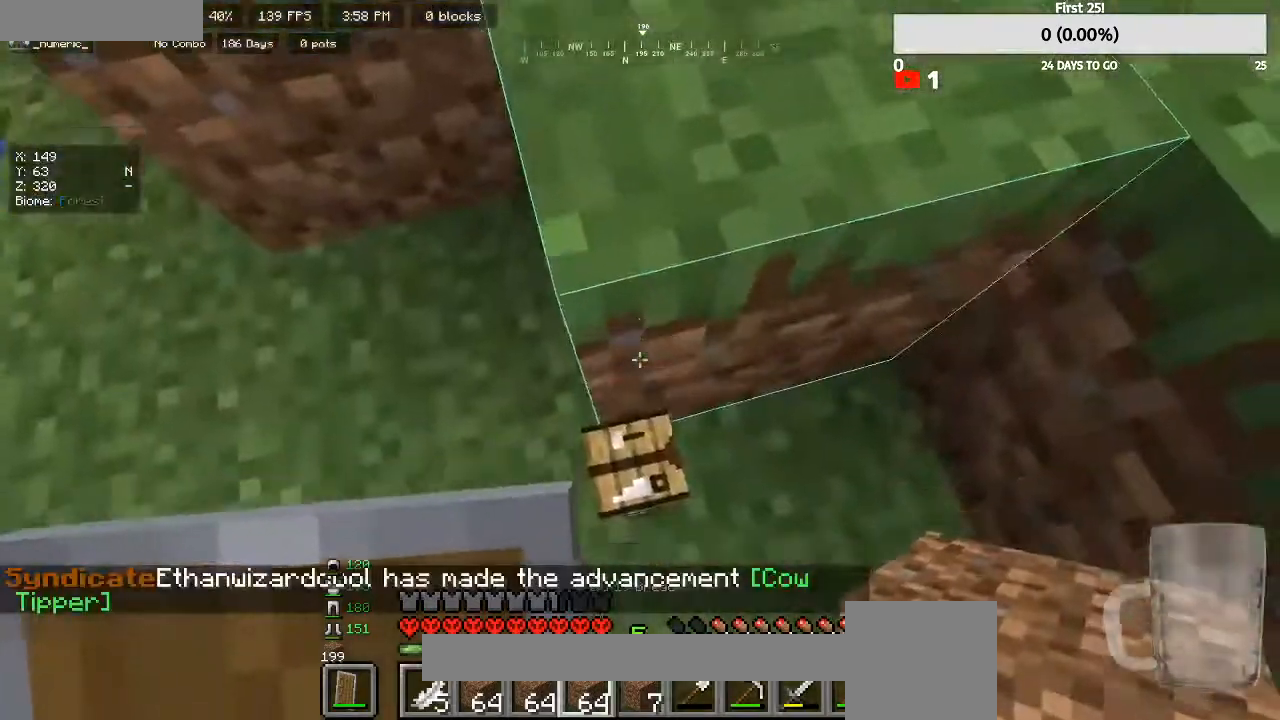
{"keys": [], "mouse": [], "events": [[67, "s", "up"]]}
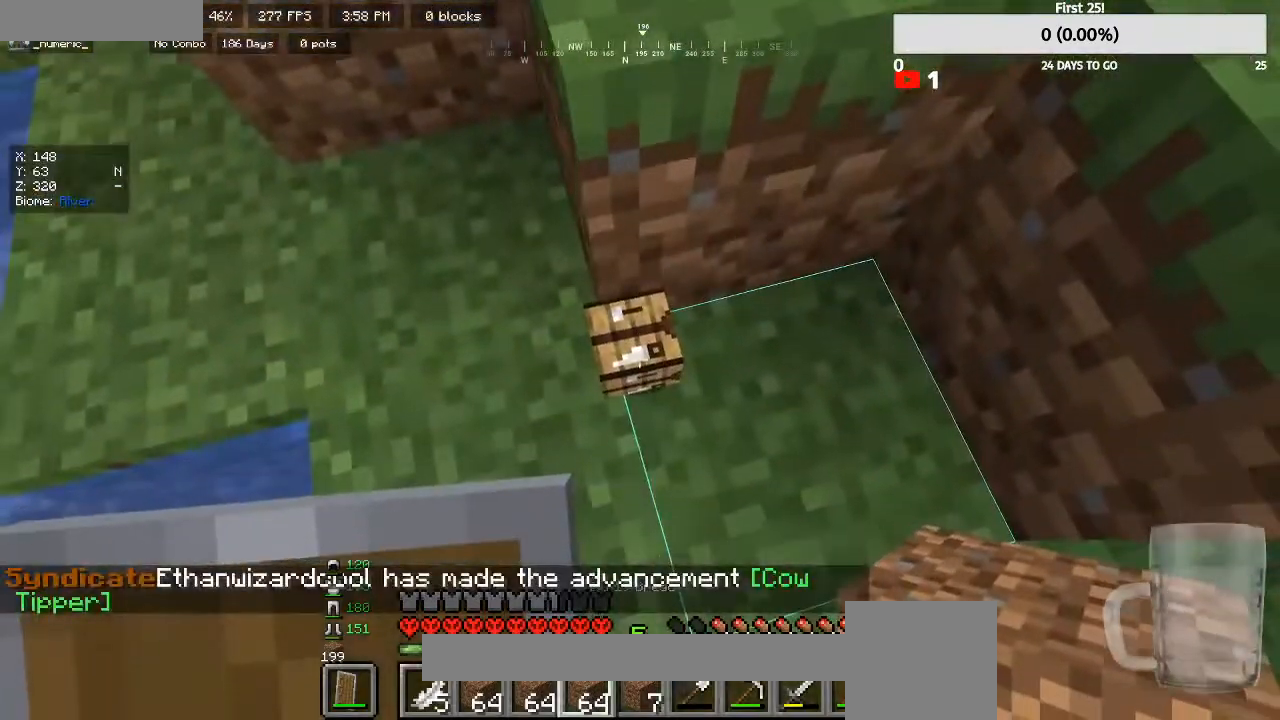
{"keys": [], "mouse": [], "events": []}
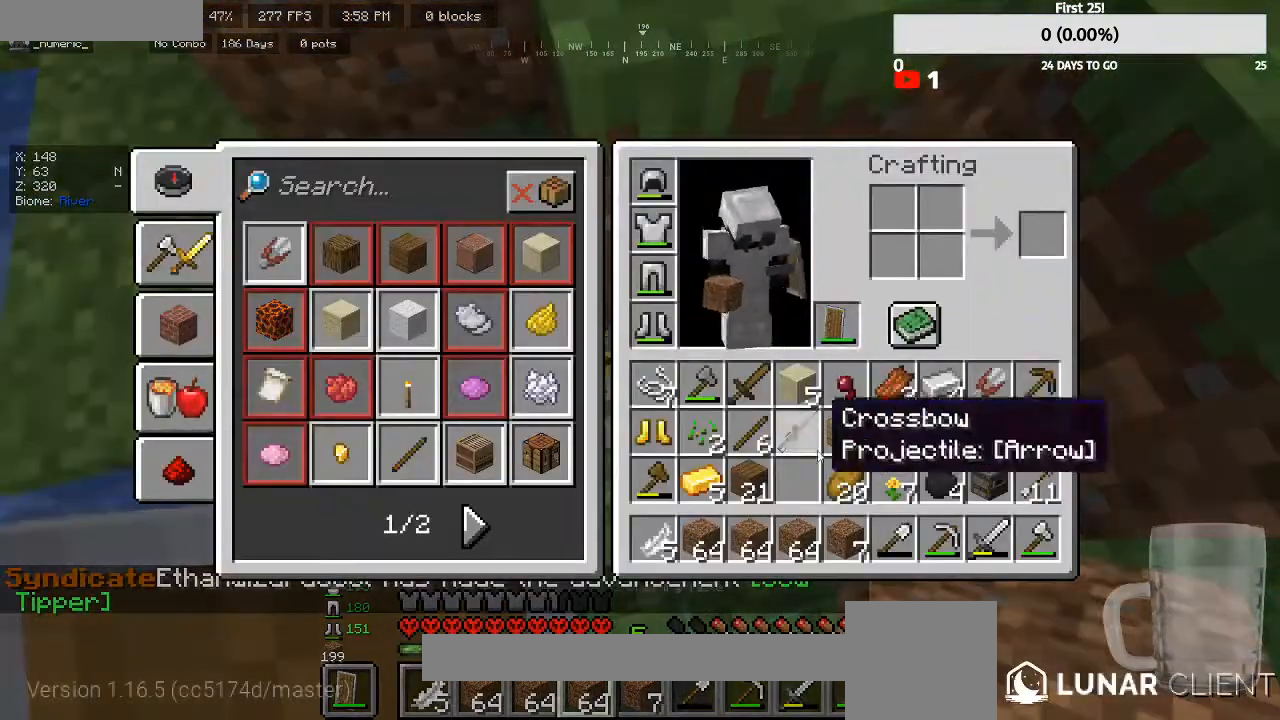
{"keys": ["w"], "mouse": [], "events": [[467, "w", "down"]]}
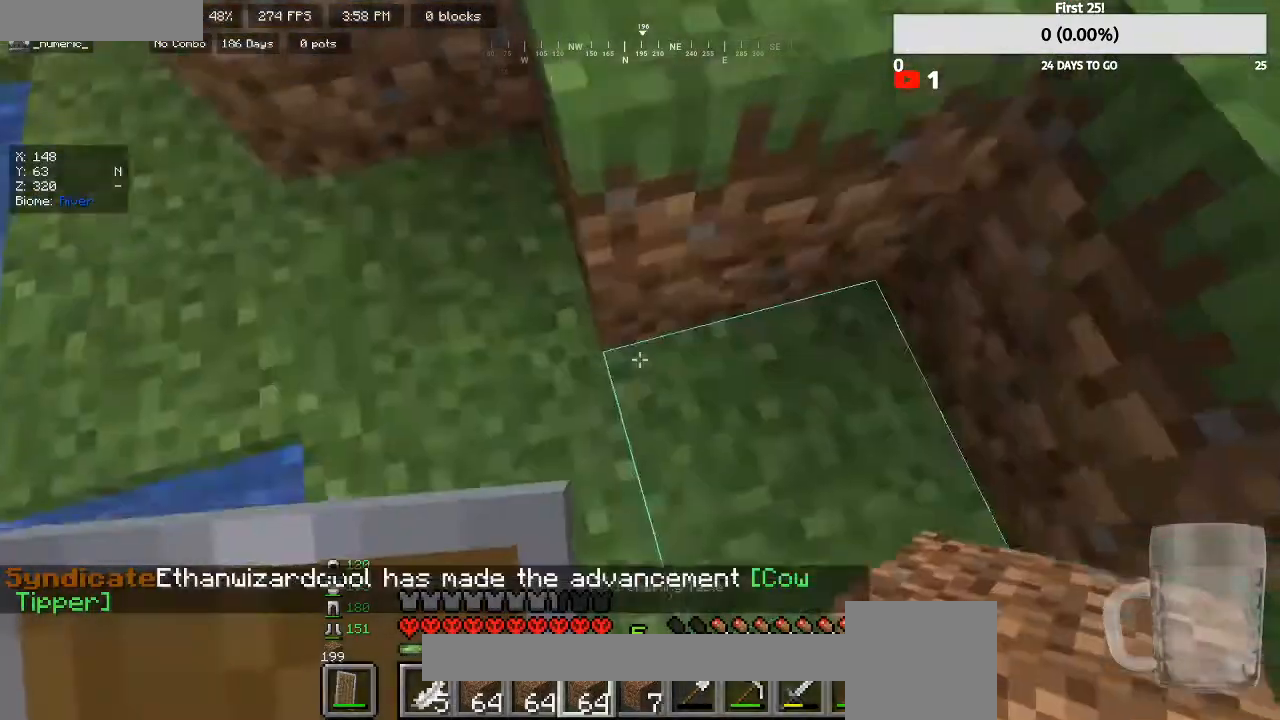
{"keys": [], "mouse": [], "events": [[267, "w", "up"]]}
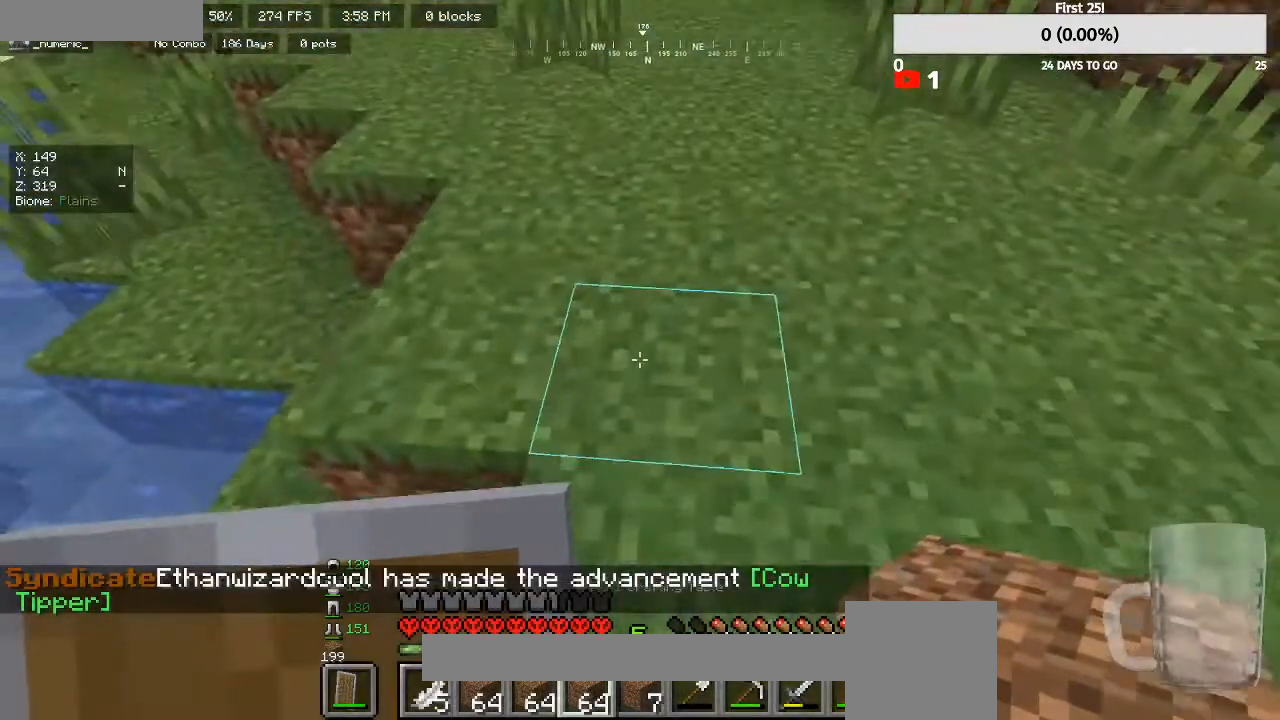
{"keys": [], "mouse": [], "events": []}
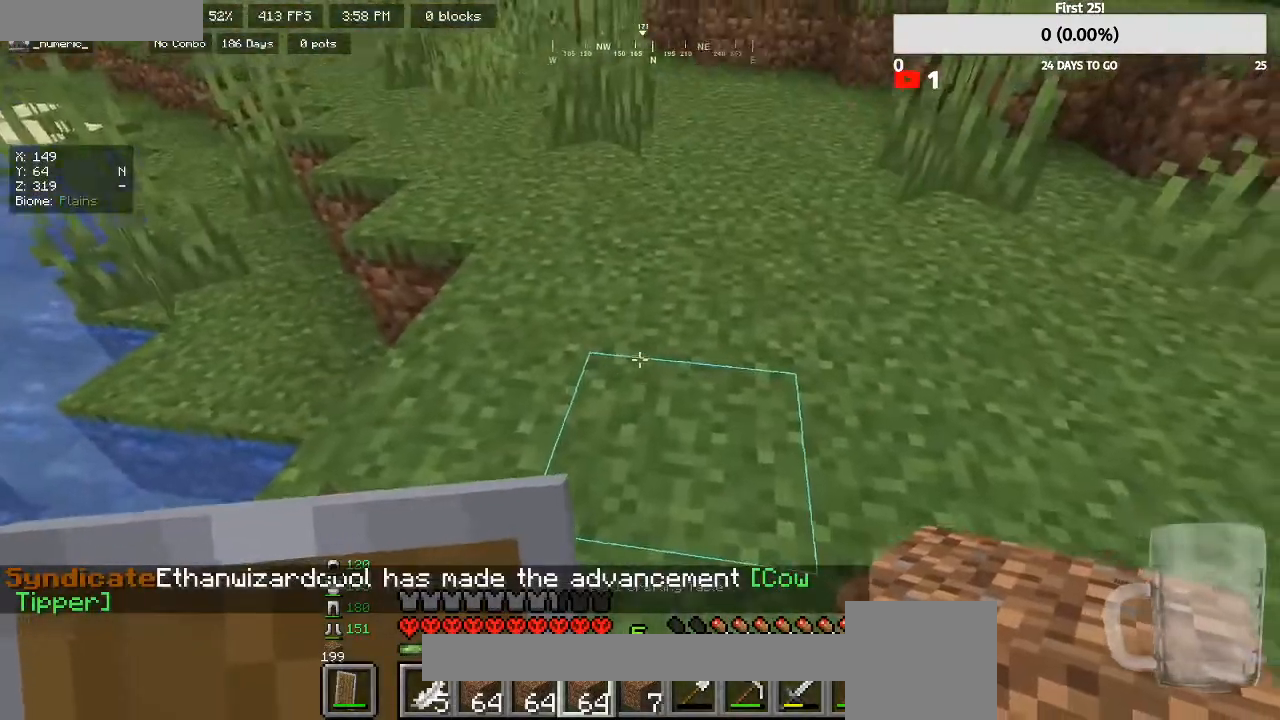
{"keys": ["w"], "mouse": [], "events": [[67, "w", "down"], [267, "w", "up"], [400, "w", "down"]]}
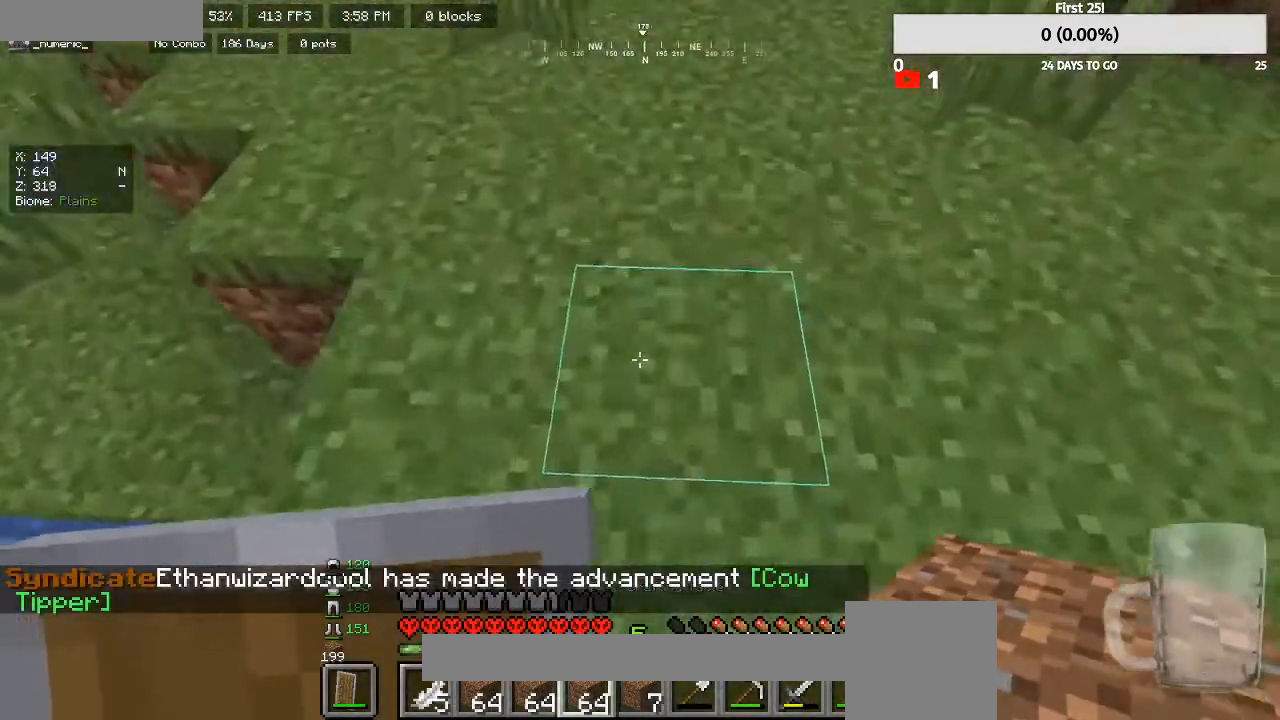
{"keys": [], "mouse": ["right"], "events": [[67, "w", "up"], [100, "mouse_right", "down"], [267, "mouse_right", "up"], [500, "mouse_right", "down"]]}
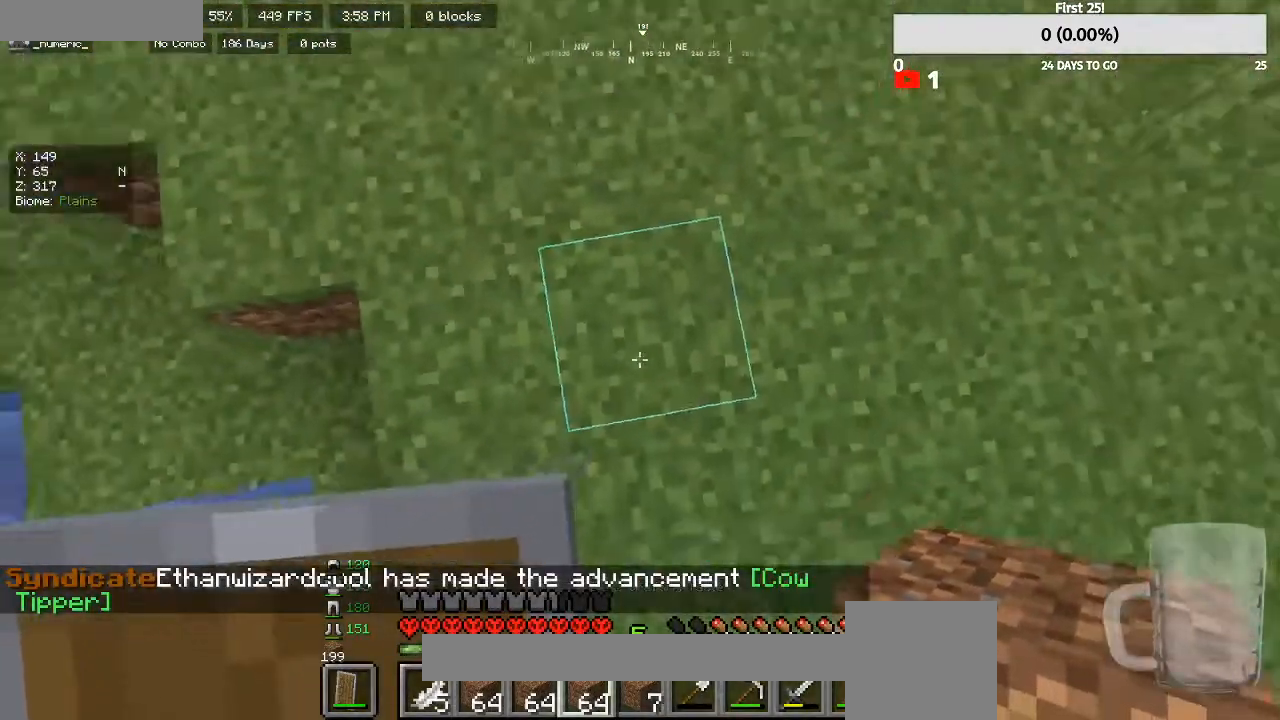
{"keys": [], "mouse": ["right"], "events": [[167, "mouse_right", "up"], [500, "mouse_right", "down"]]}
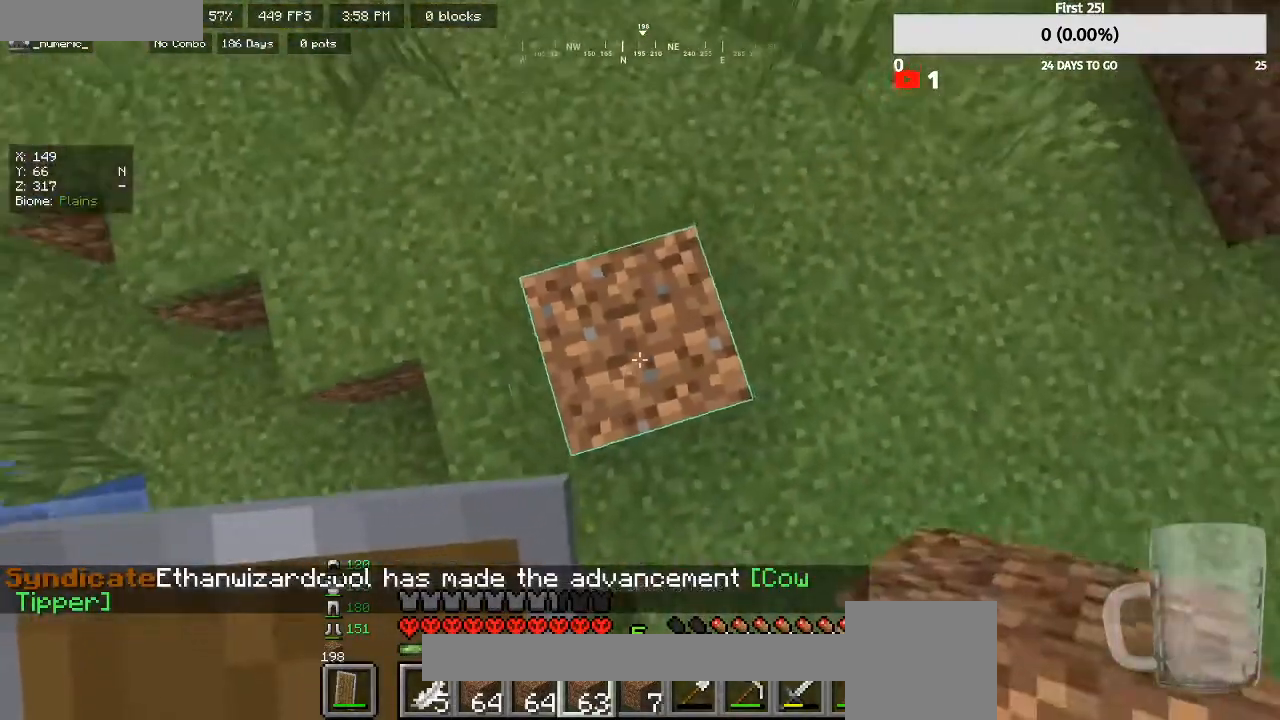
{"keys": [], "mouse": [], "events": [[167, "mouse_right", "up"]]}
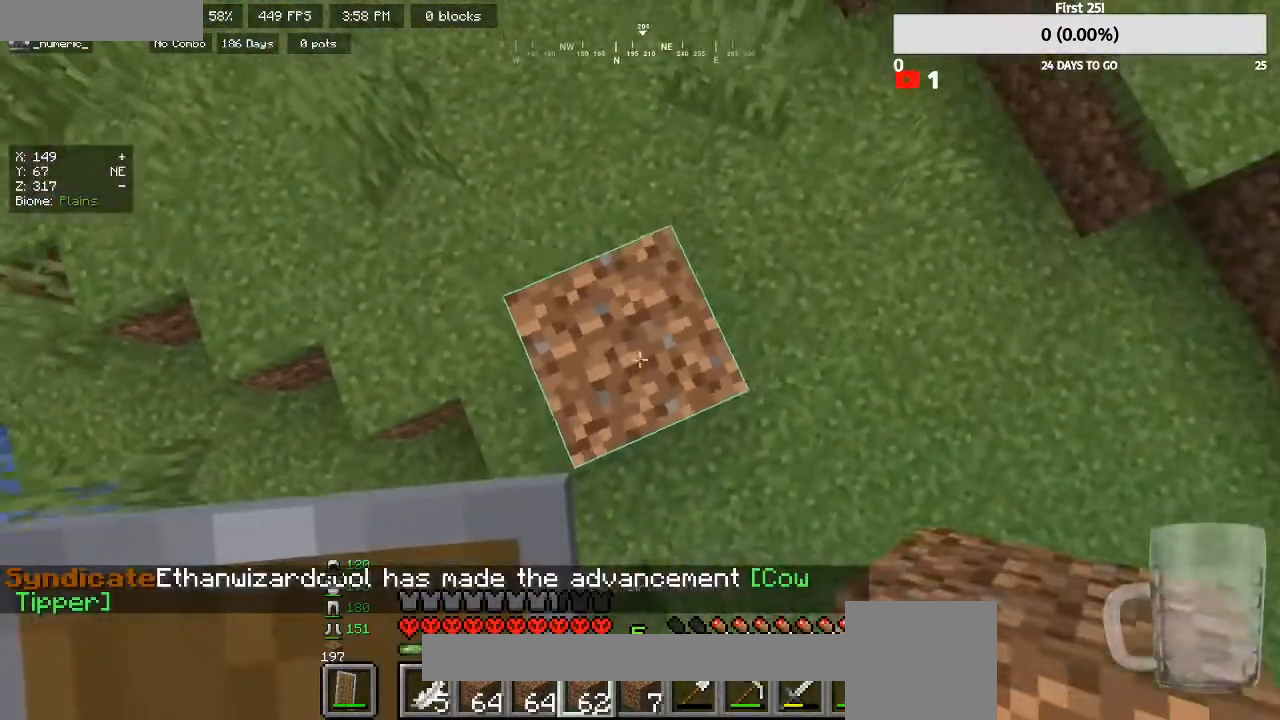
{"keys": [], "mouse": [], "events": [[67, "mouse_right", "down"], [200, "mouse_right", "up"]]}
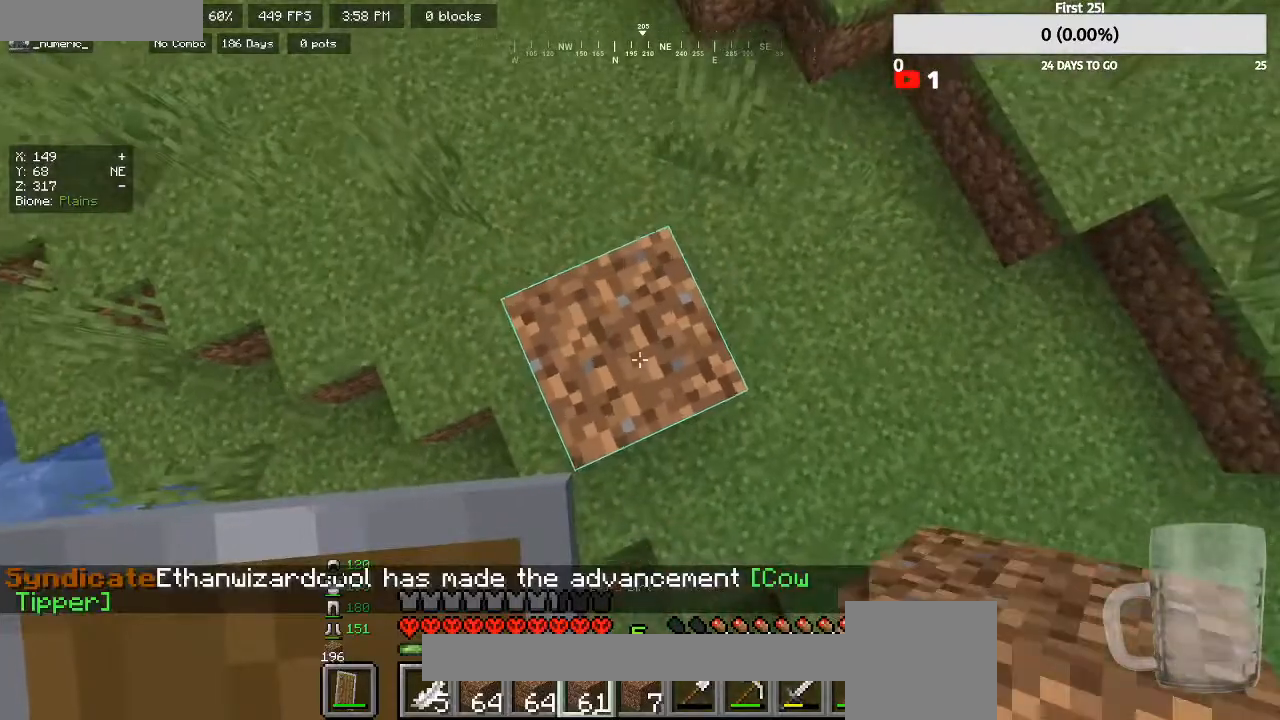
{"keys": [], "mouse": [], "events": [[167, "mouse_right", "down"], [267, "mouse_right", "up"]]}
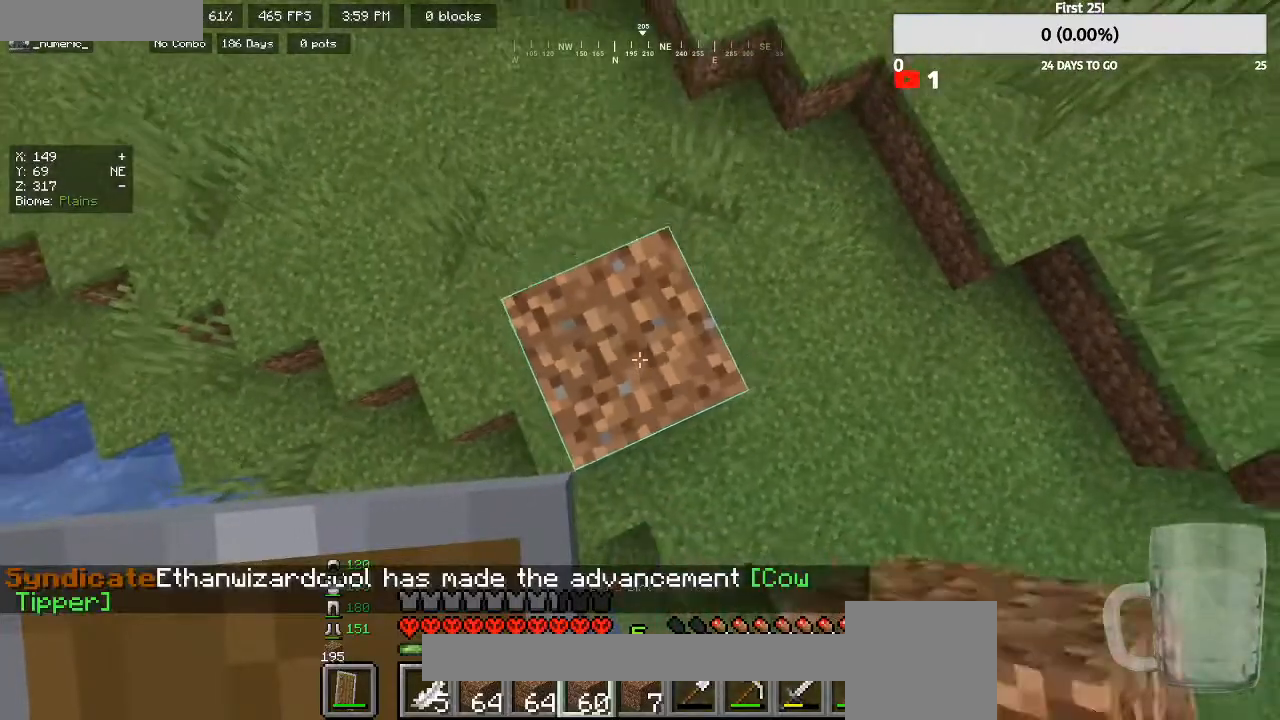
{"keys": [], "mouse": [], "events": [[200, "mouse_right", "down"], [367, "mouse_right", "up"]]}
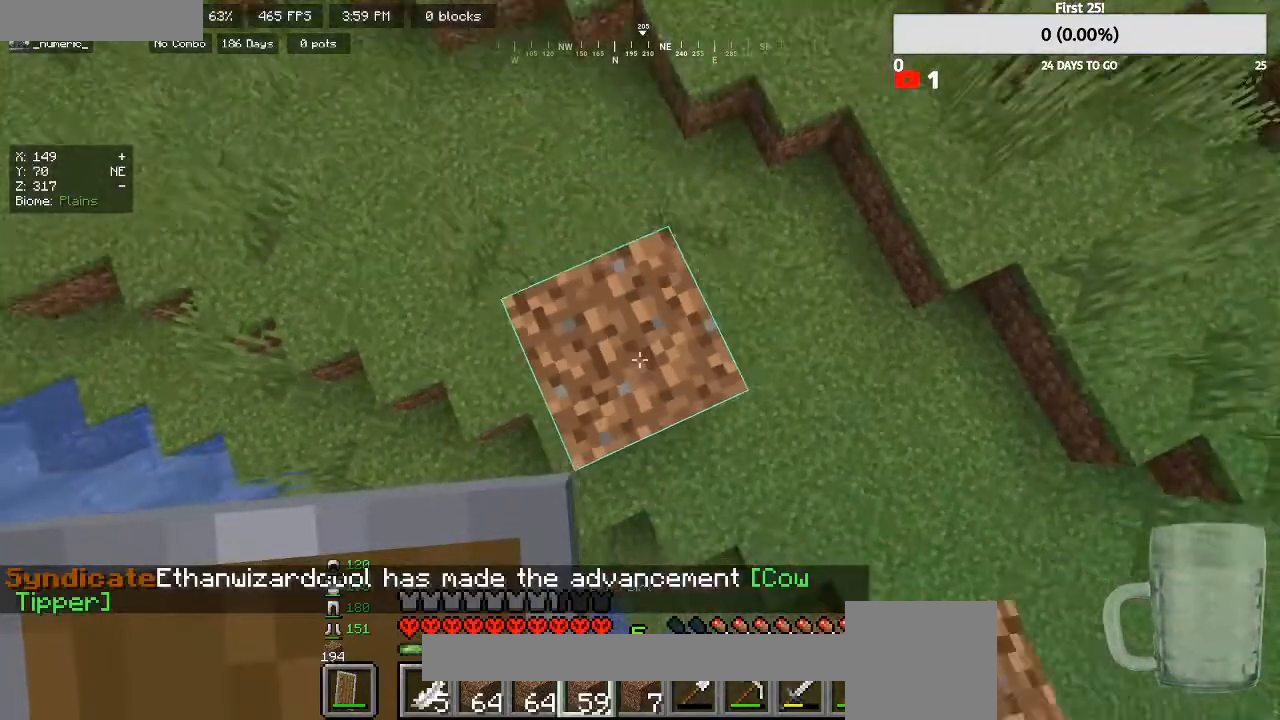
{"keys": ["d", "w"], "mouse": [], "events": [[133, "mouse_right", "down"], [300, "mouse_right", "up"], [333, "d", "down"], [500, "w", "down"]]}
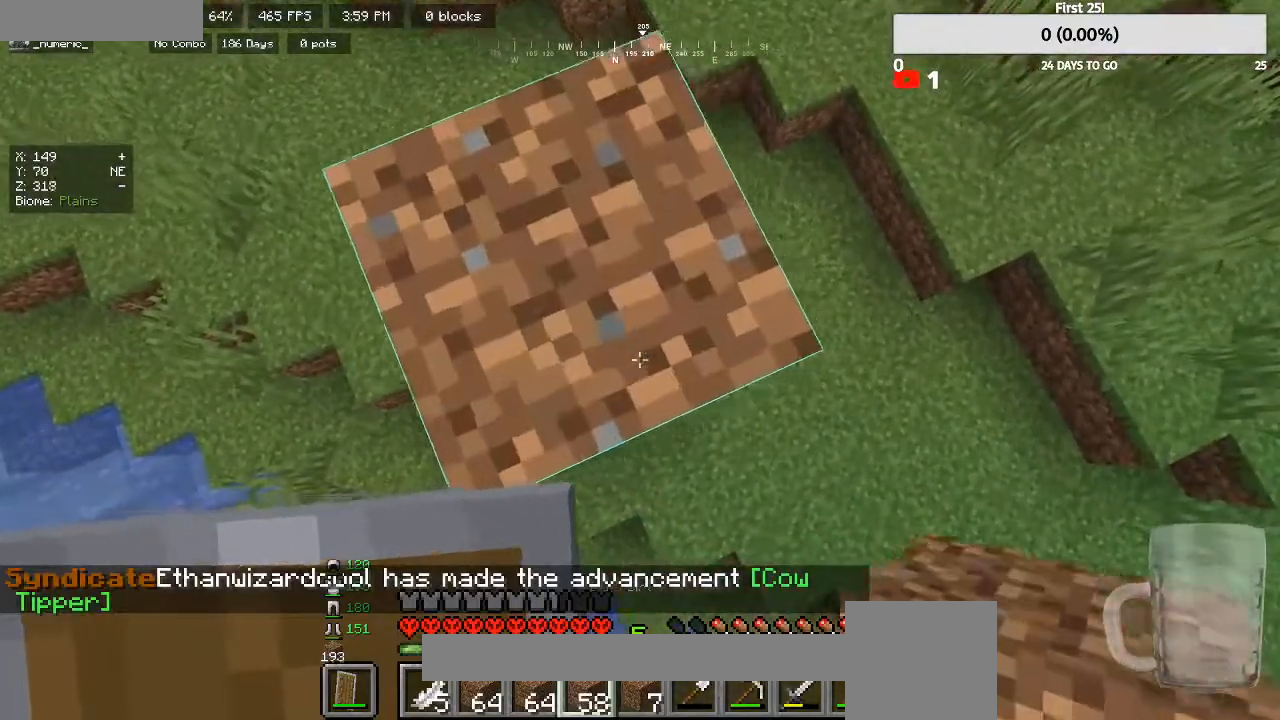
{"keys": ["d", "s"], "mouse": [], "events": [[200, "w", "up"], [433, "s", "down"]]}
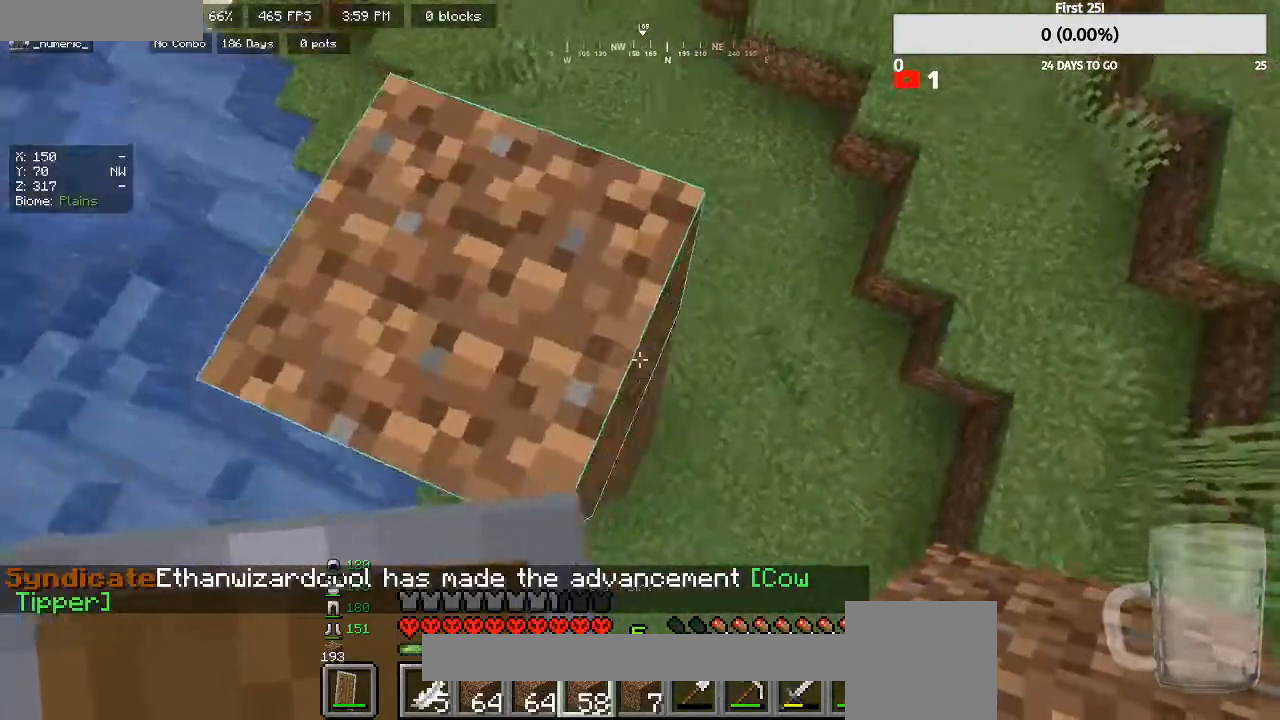
{"keys": ["d", "s"], "mouse": ["right"], "events": [[200, "mouse_right", "down"]]}
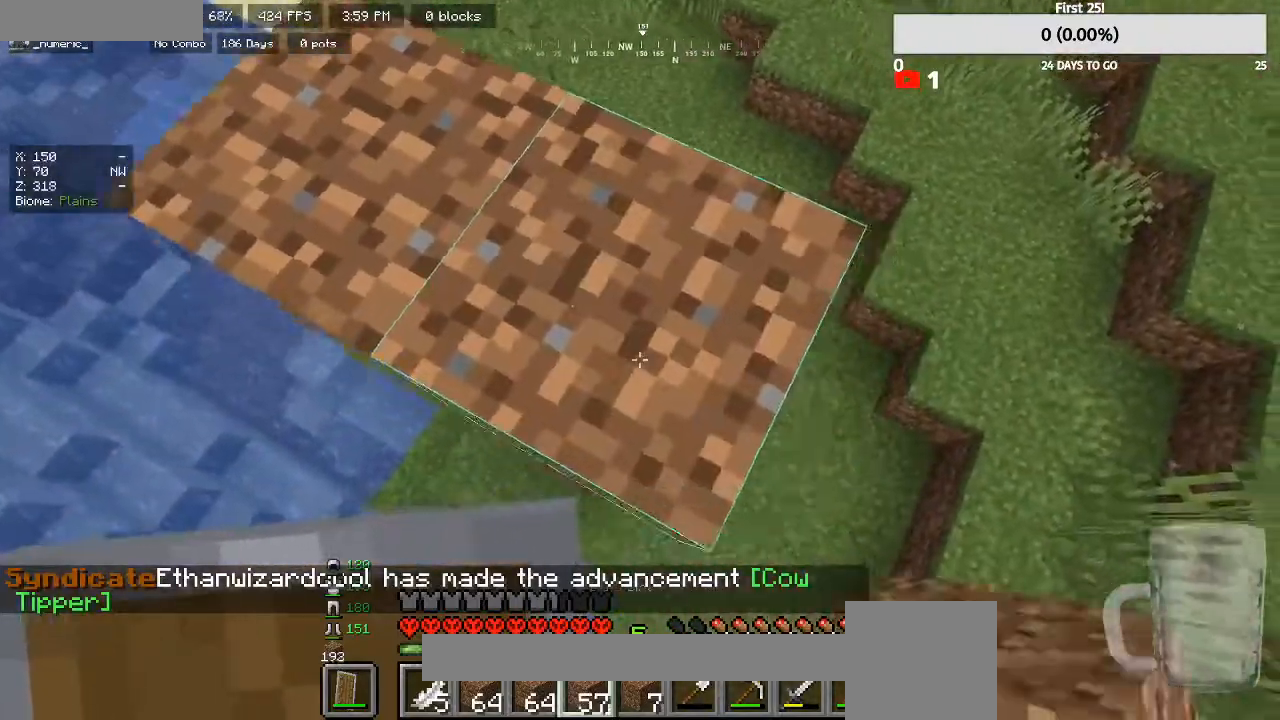
{"keys": ["d"], "mouse": [], "events": [[100, "s", "up"], [400, "s", "down"], [500, "mouse_right", "up"], [500, "s", "up"]]}
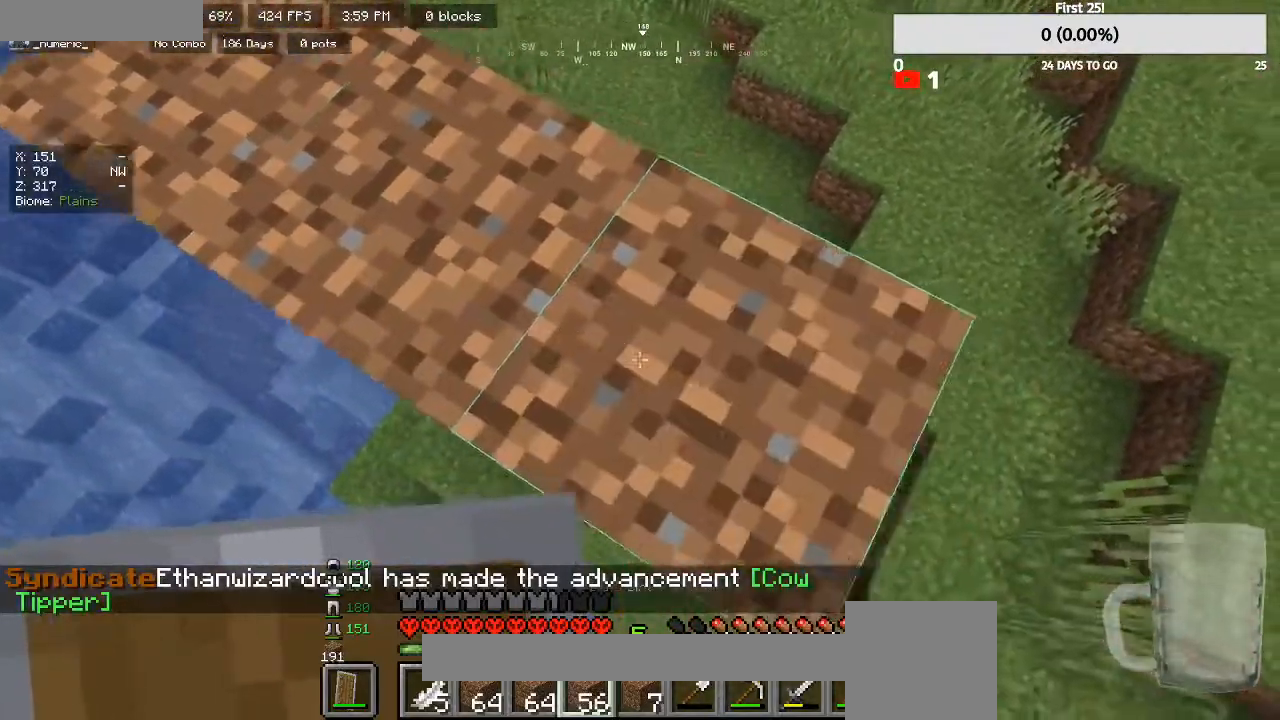
{"keys": ["d", "s"], "mouse": ["right"], "events": [[267, "s", "down"], [500, "mouse_right", "down"]]}
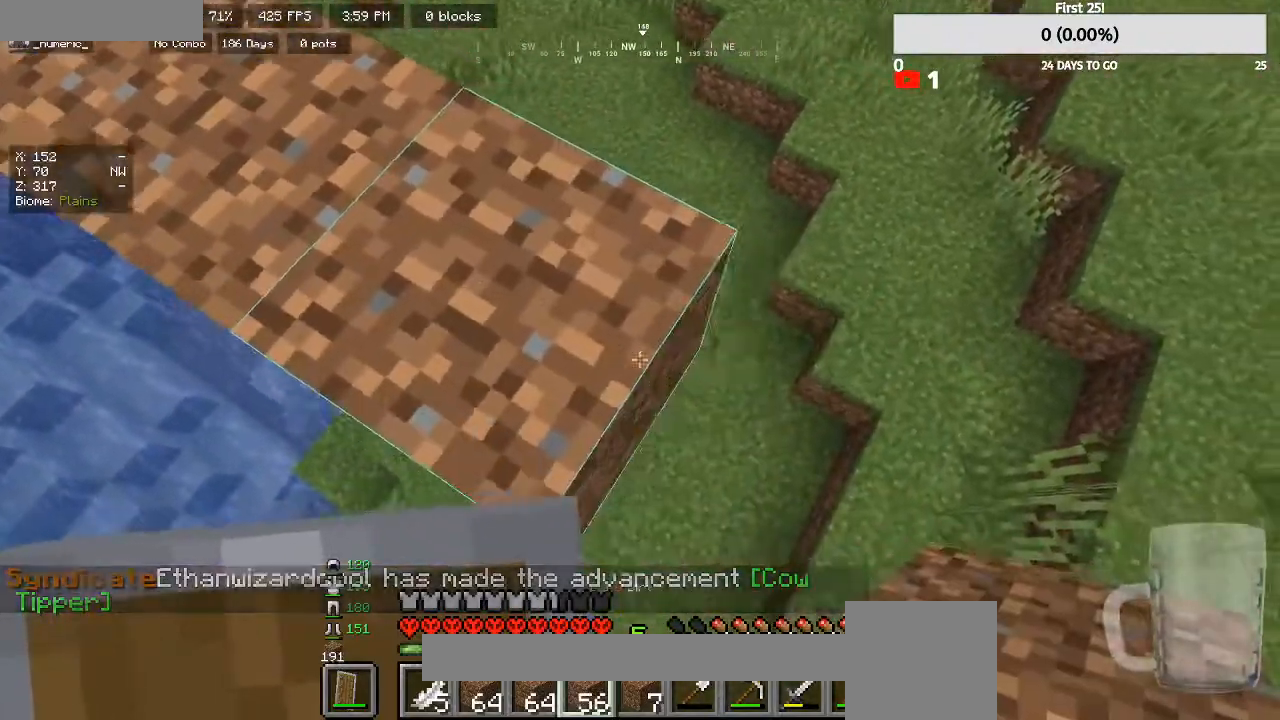
{"keys": ["d", "s"], "mouse": ["right"], "events": []}
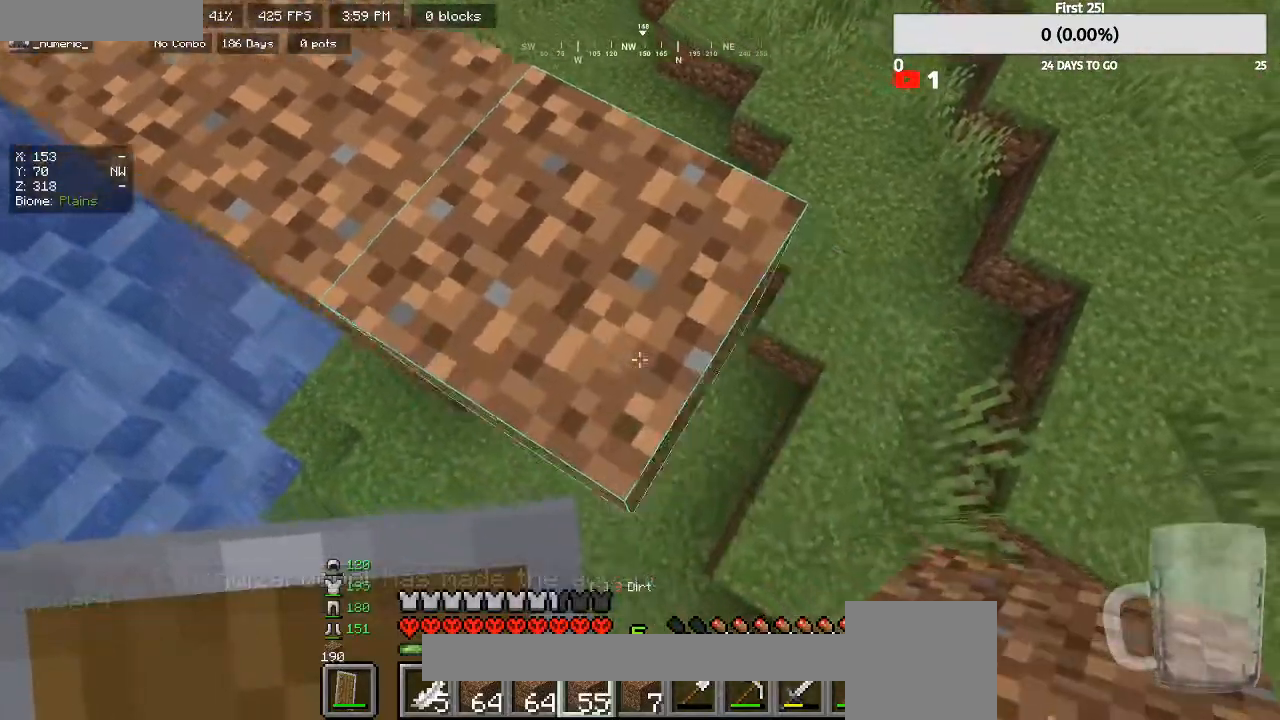
{"keys": ["d"], "mouse": ["right"], "events": [[400, "s", "up"]]}
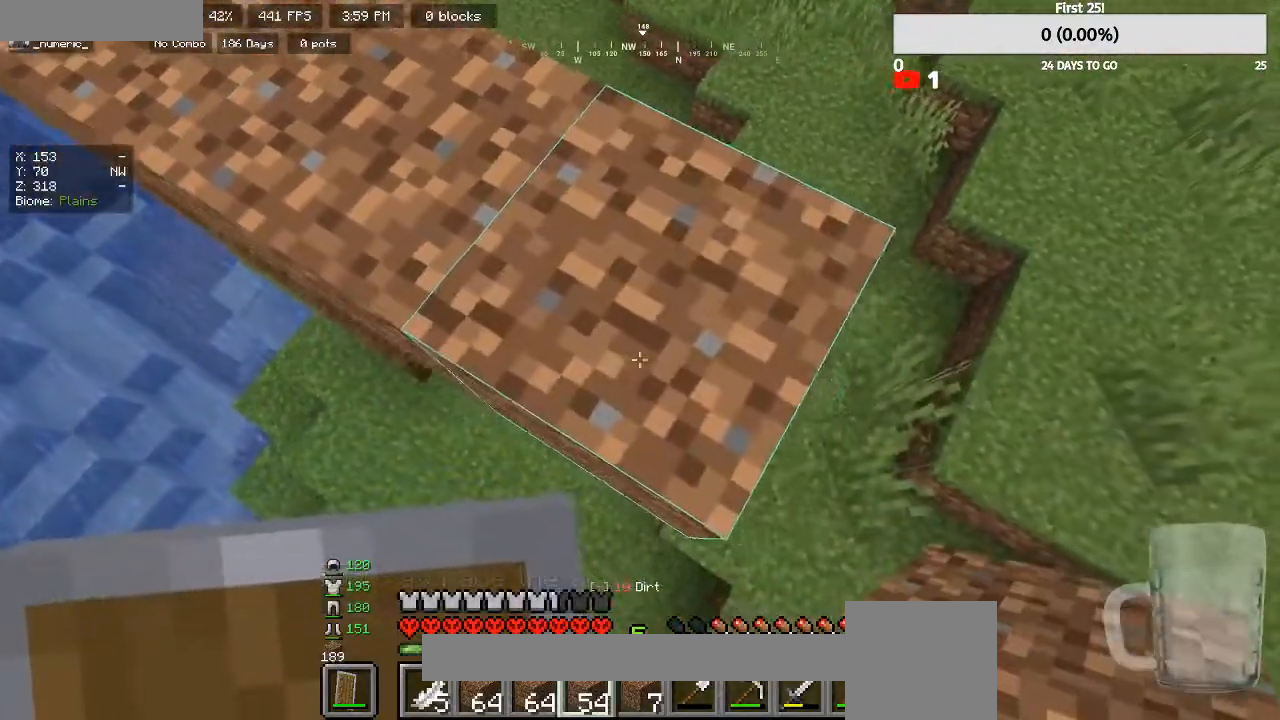
{"keys": ["d", "s"], "mouse": [], "events": [[300, "s", "down"], [500, "mouse_right", "up"]]}
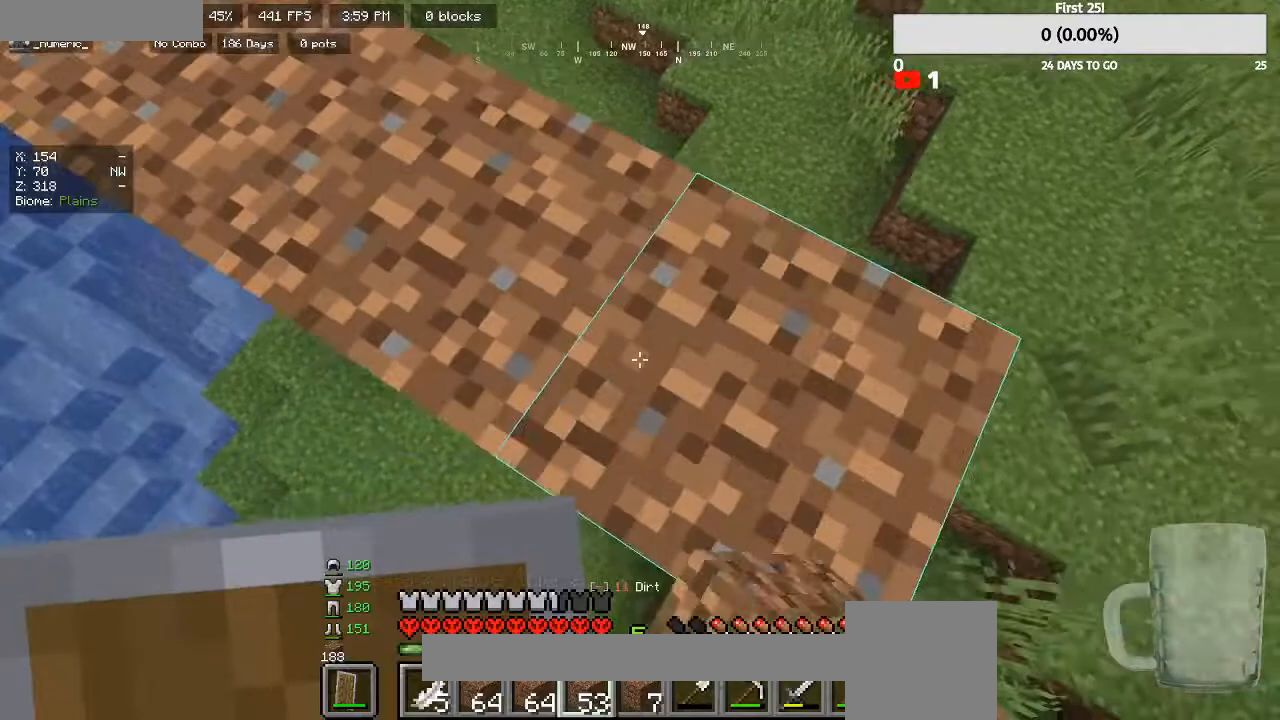
{"keys": ["a", "s"], "mouse": [], "events": [[367, "a", "down"], [367, "d", "up"]]}
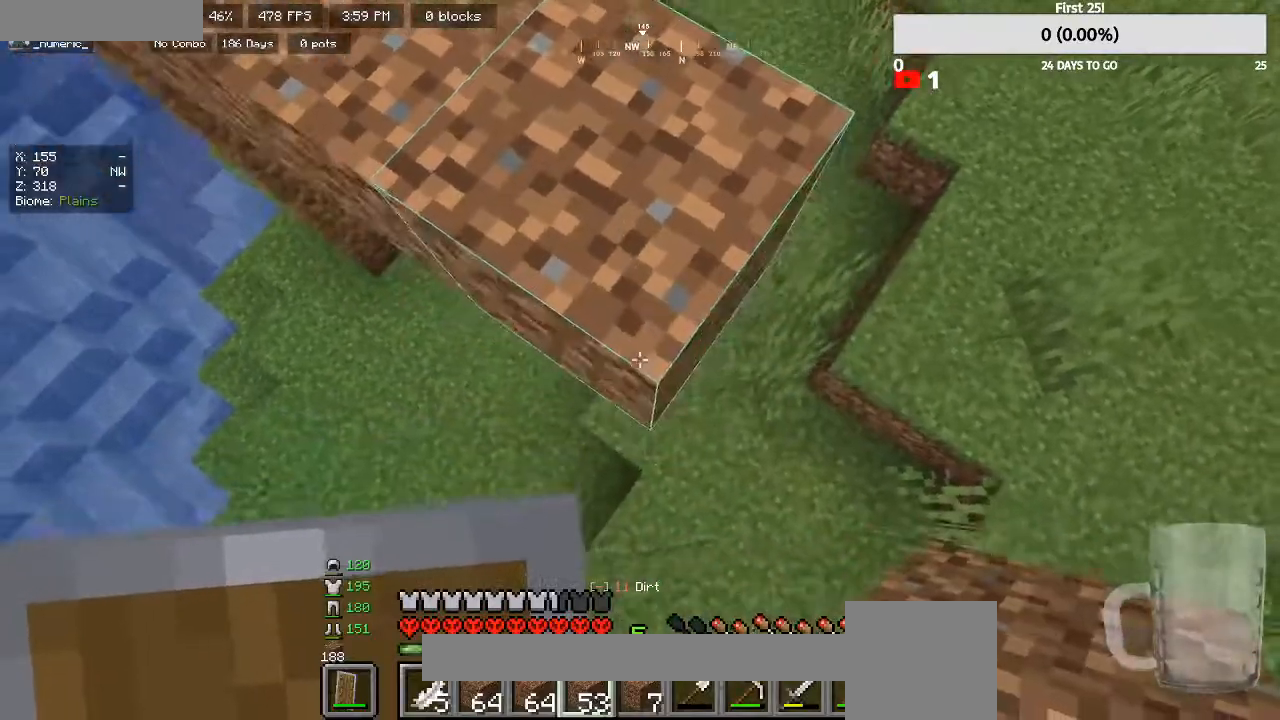
{"keys": [], "mouse": [], "events": [[67, "s", "up"], [167, "a", "up"], [267, "d", "down"], [433, "d", "up"]]}
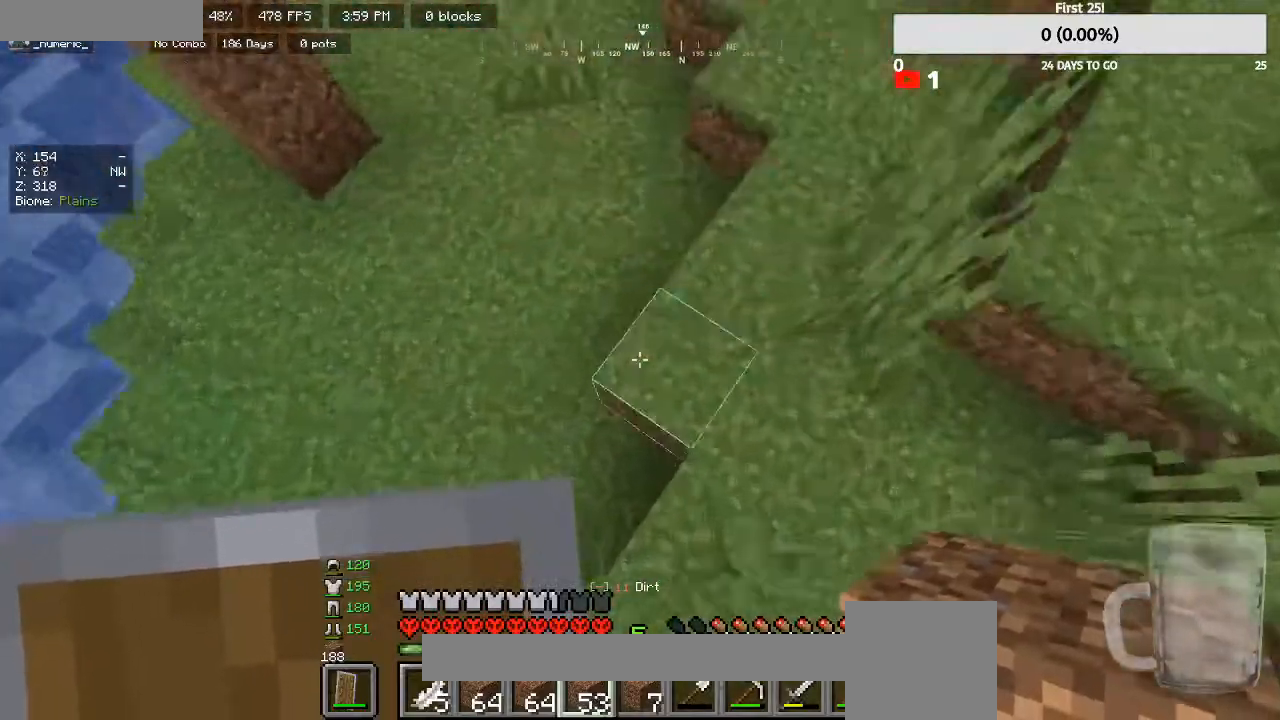
{"keys": [], "mouse": [], "events": [[100, "d", "down"], [133, "mouse_right", "down"], [200, "d", "up"], [233, "mouse_right", "up"], [333, "d", "down"], [367, "s", "down"], [467, "s", "up"], [500, "d", "up"]]}